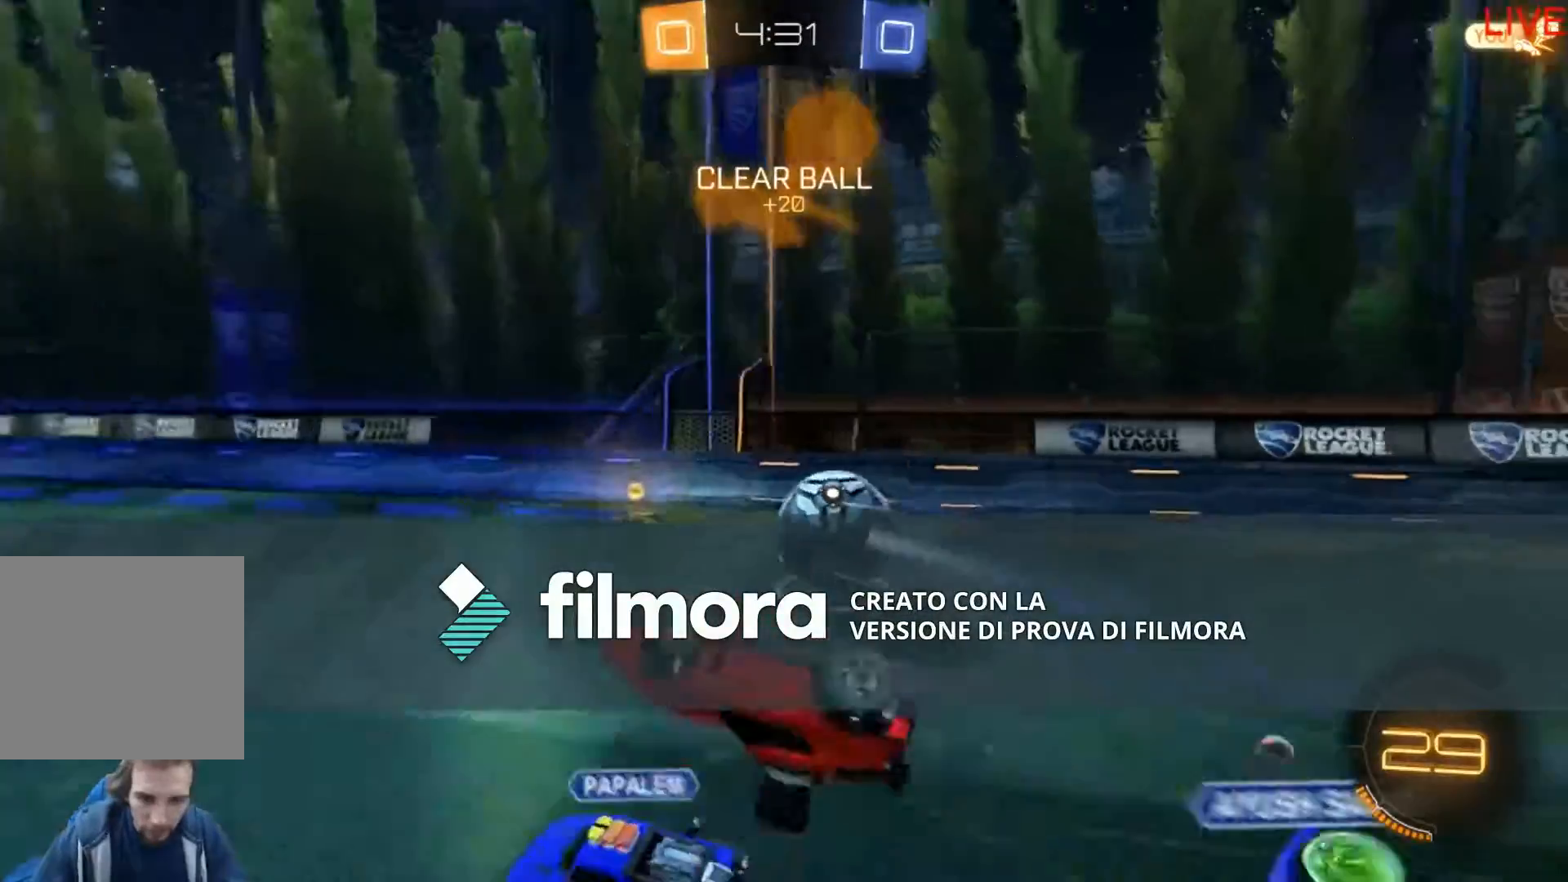
Gameplay with a controller (Xbox layout); each line is a JSON object with the inputs held at the frame after it. "events" lists button and stick changes between this image and that frame as [ms after this image, input, new state], when the widget could be followed in between. Not read: L3 R3 SELECT START.
{"buttons": ["R2"], "left_stick": "center", "right_stick": "center", "events": [[200, "left_stick", "center"]]}
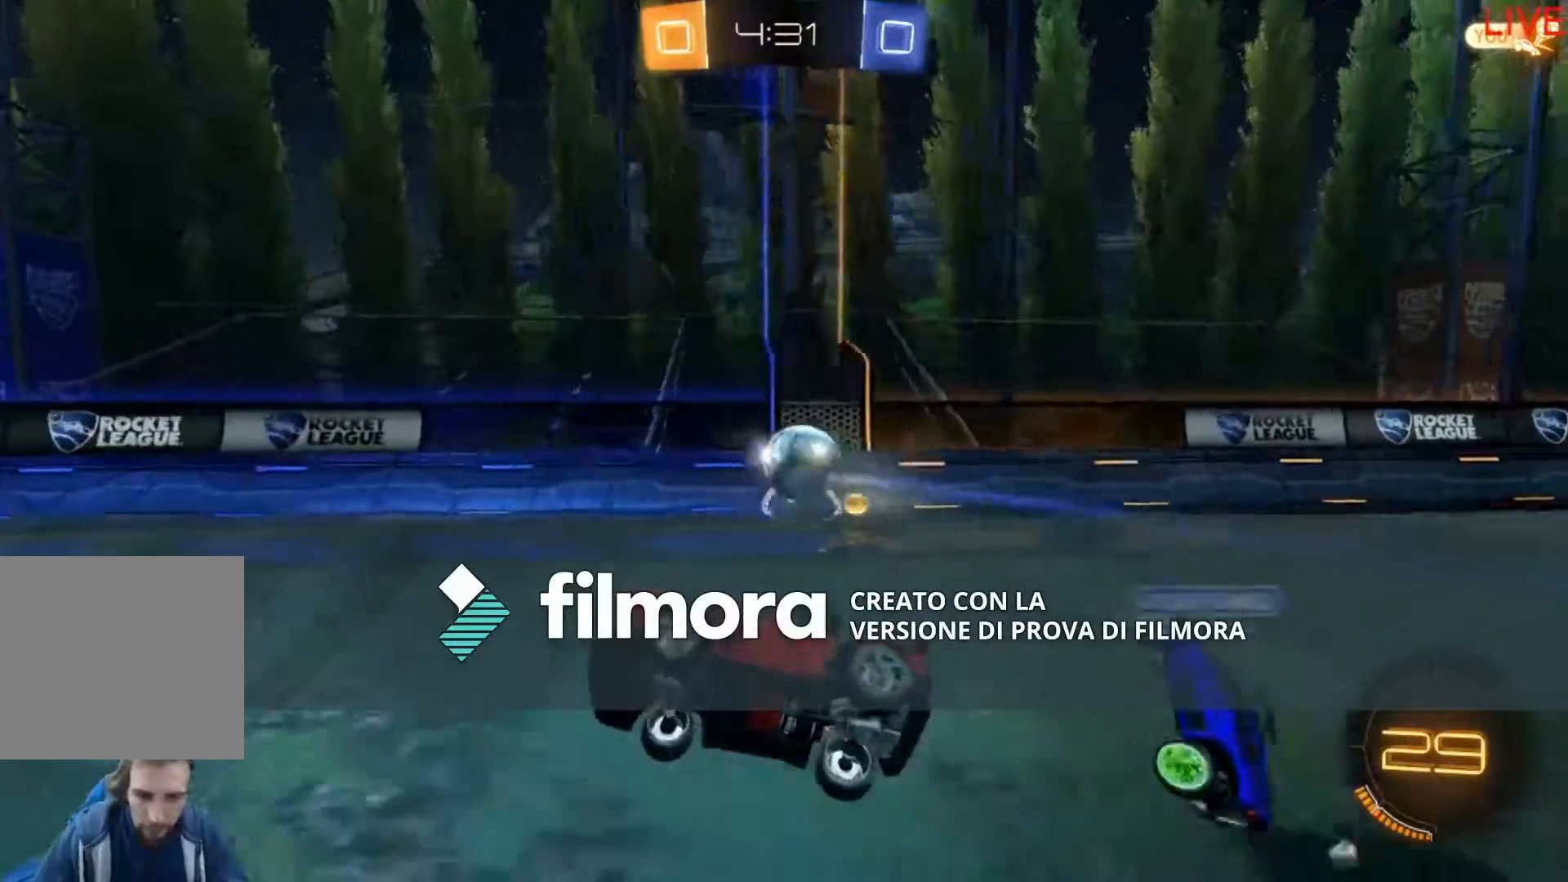
{"buttons": [], "left_stick": "center", "right_stick": "center", "events": [[100, "left_stick", "left"], [134, "R2", "up"], [501, "left_stick", "center"]]}
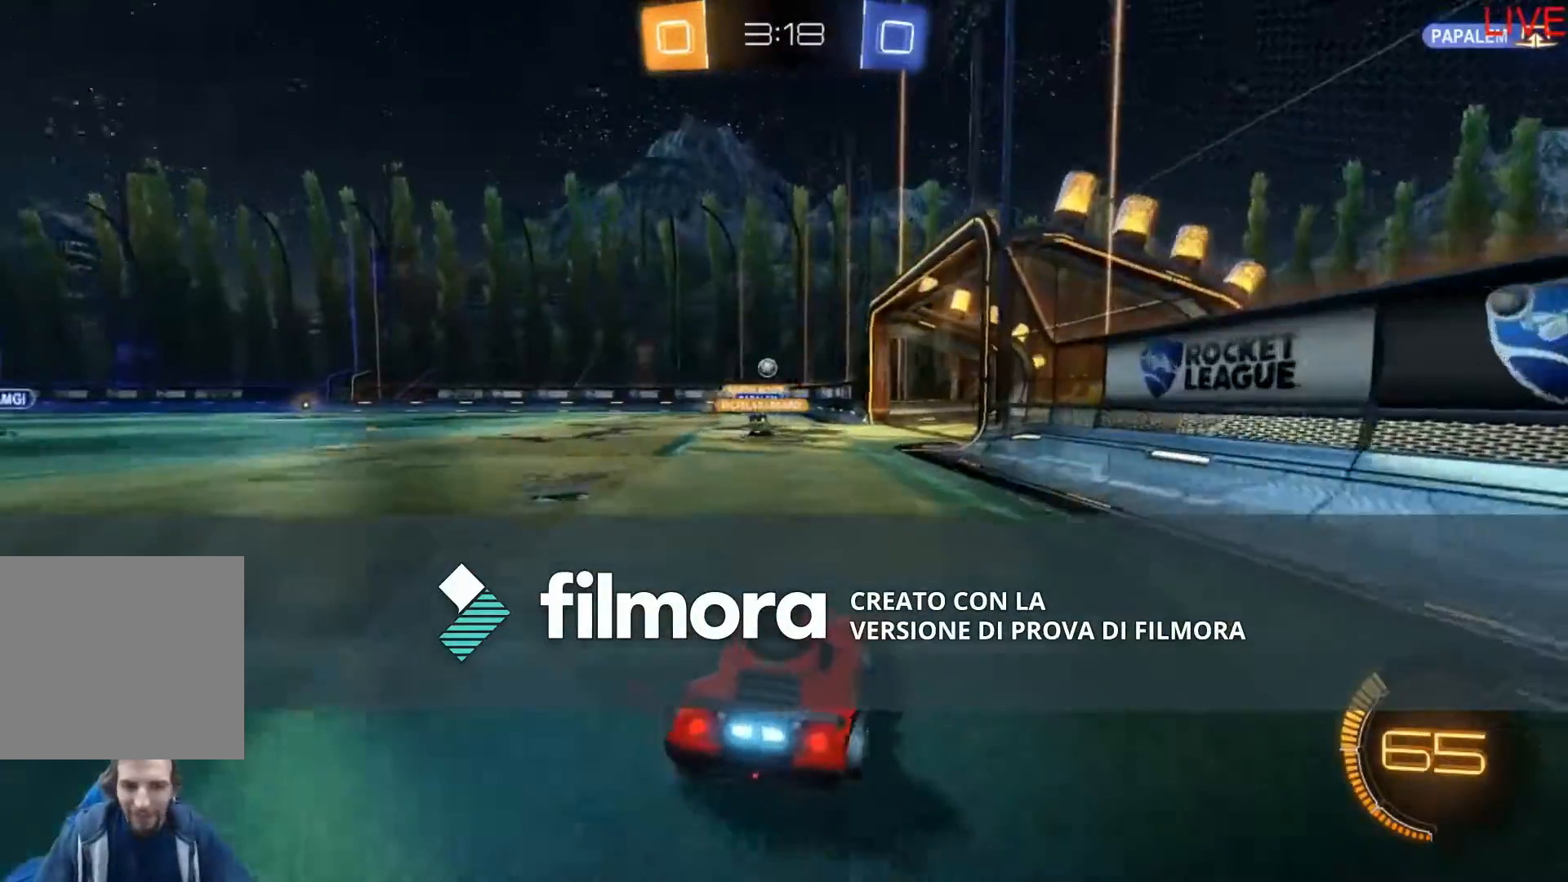
{"buttons": ["R2"], "left_stick": "right", "right_stick": "center", "events": [[233, "left_stick", "right"], [400, "R2", "down"]]}
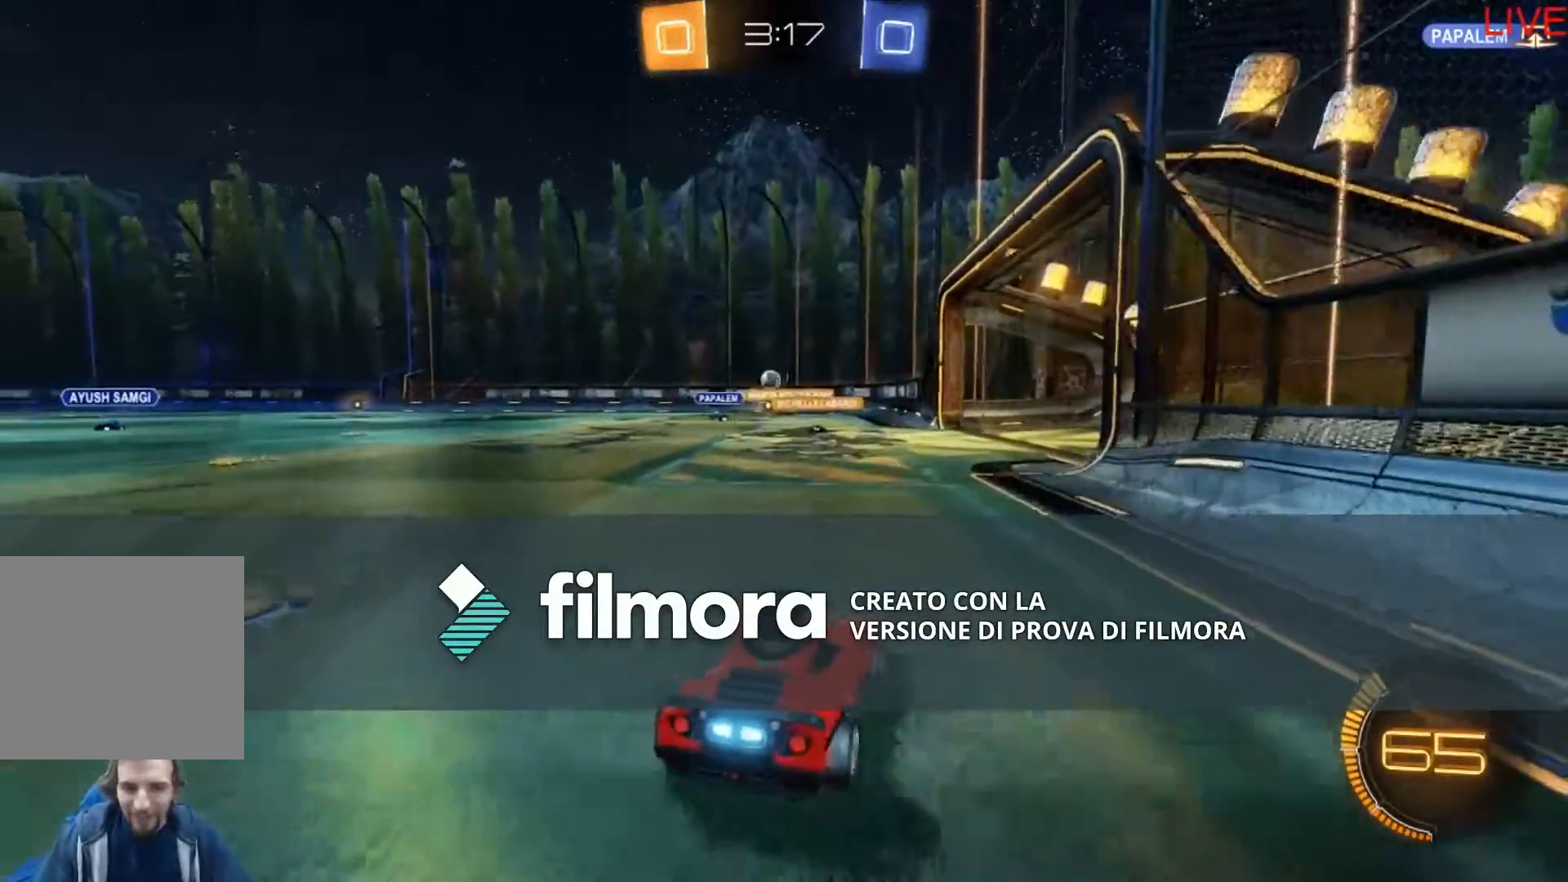
{"buttons": ["R2"], "left_stick": "center", "right_stick": "center", "events": [[100, "left_stick", "center"], [300, "R2", "up"], [467, "R2", "down"]]}
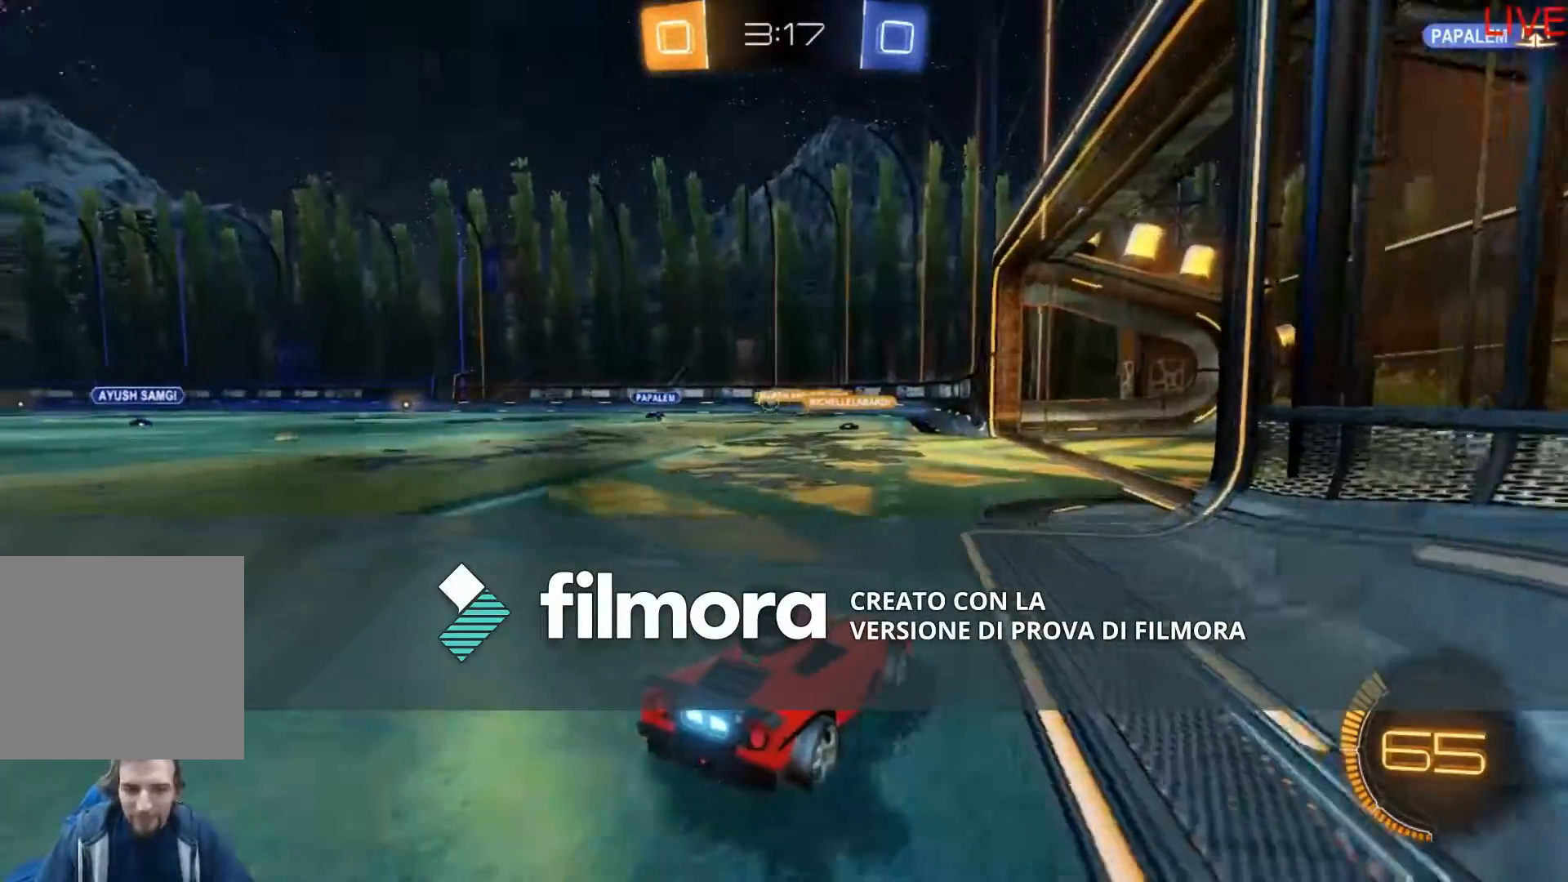
{"buttons": ["R2"], "left_stick": "center", "right_stick": "center", "events": [[133, "R2", "up"], [233, "R2", "down"]]}
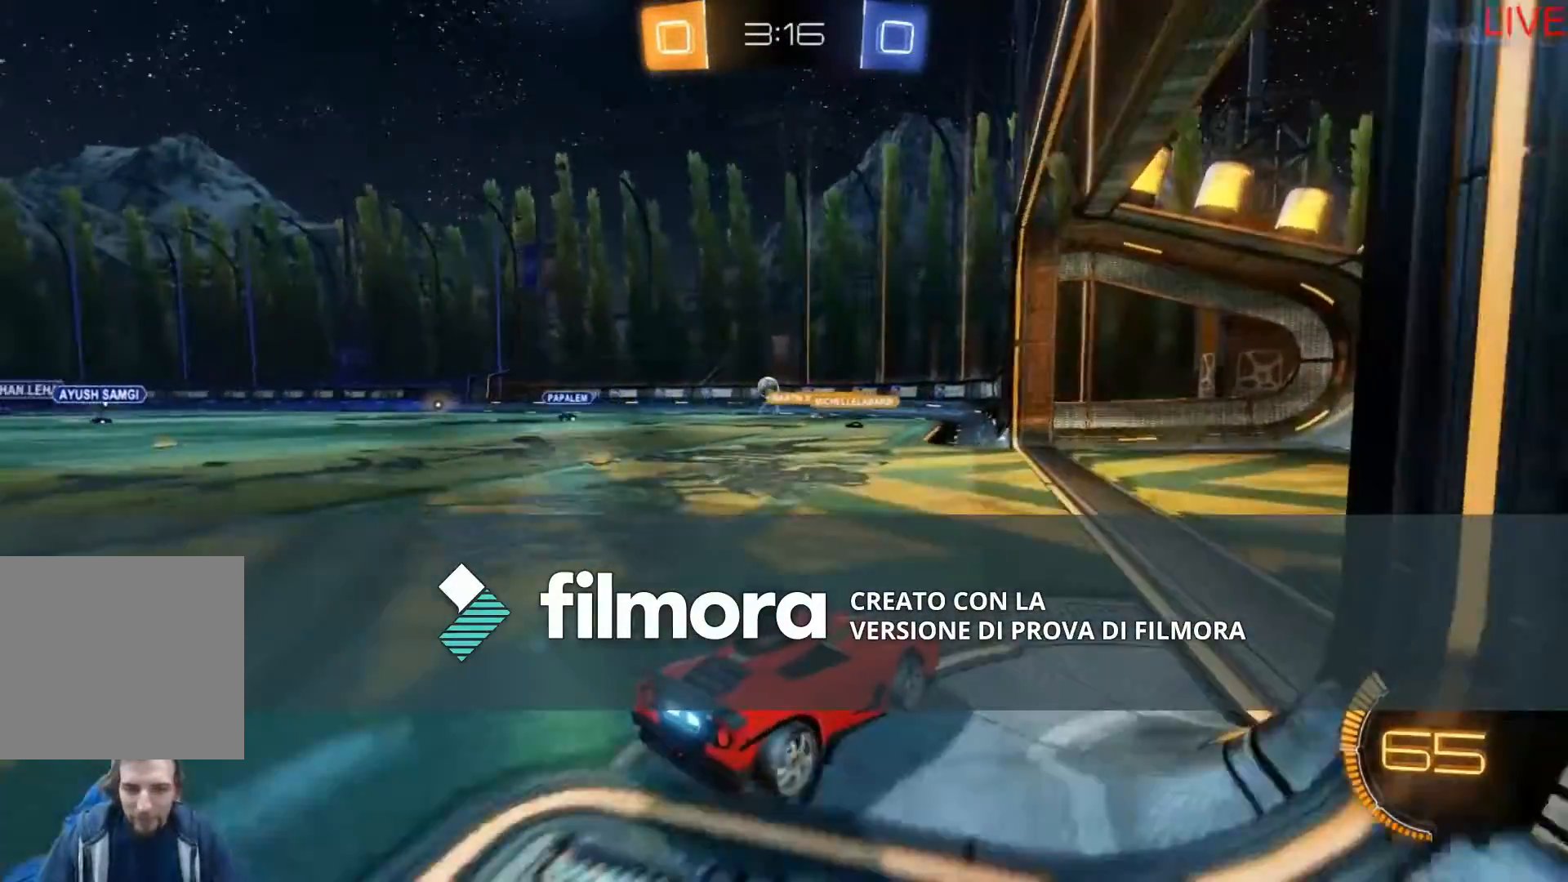
{"buttons": ["R2"], "left_stick": "left", "right_stick": "center", "events": [[33, "left_stick", "left"], [300, "R2", "up"], [400, "R2", "down"]]}